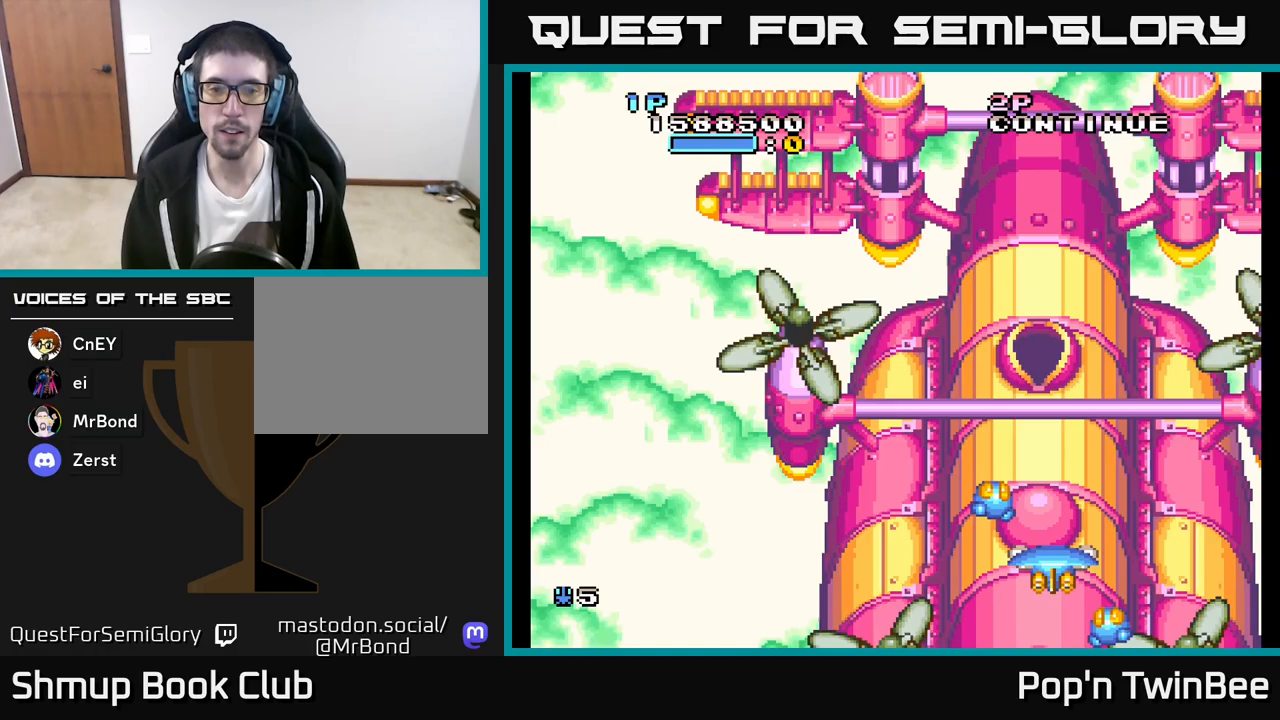
Gameplay with a controller (Xbox layout); each line is a JSON object with the inputs held at the frame after it. "events" lists button and stick changes between this image and that frame as [ms after this image, input, new state], when the widget could be followed in between.
{"buttons": ["X", "DPAD_UP"], "left_stick": "center", "right_stick": "center", "events": [[283, "X", "down"], [317, "A", "down"], [367, "X", "up"], [433, "DPAD_UP", "down"], [467, "X", "down"], [483, "A", "up"]]}
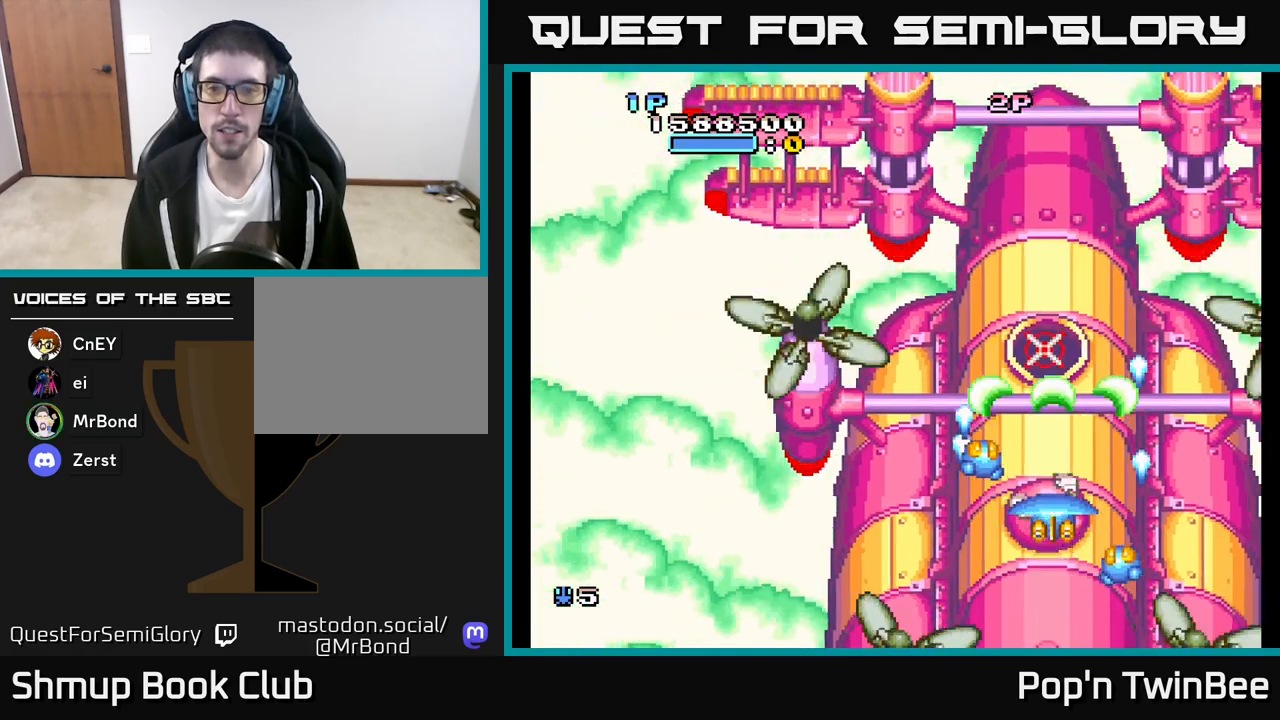
{"buttons": ["A"], "left_stick": "center", "right_stick": "center", "events": [[33, "DPAD_UP", "up"], [50, "X", "up"], [100, "A", "down"], [117, "X", "down"], [200, "A", "up"], [200, "X", "up"], [283, "A", "down"], [283, "X", "down"], [350, "X", "up"], [383, "A", "up"], [417, "A", "down"], [433, "X", "down"], [500, "X", "up"]]}
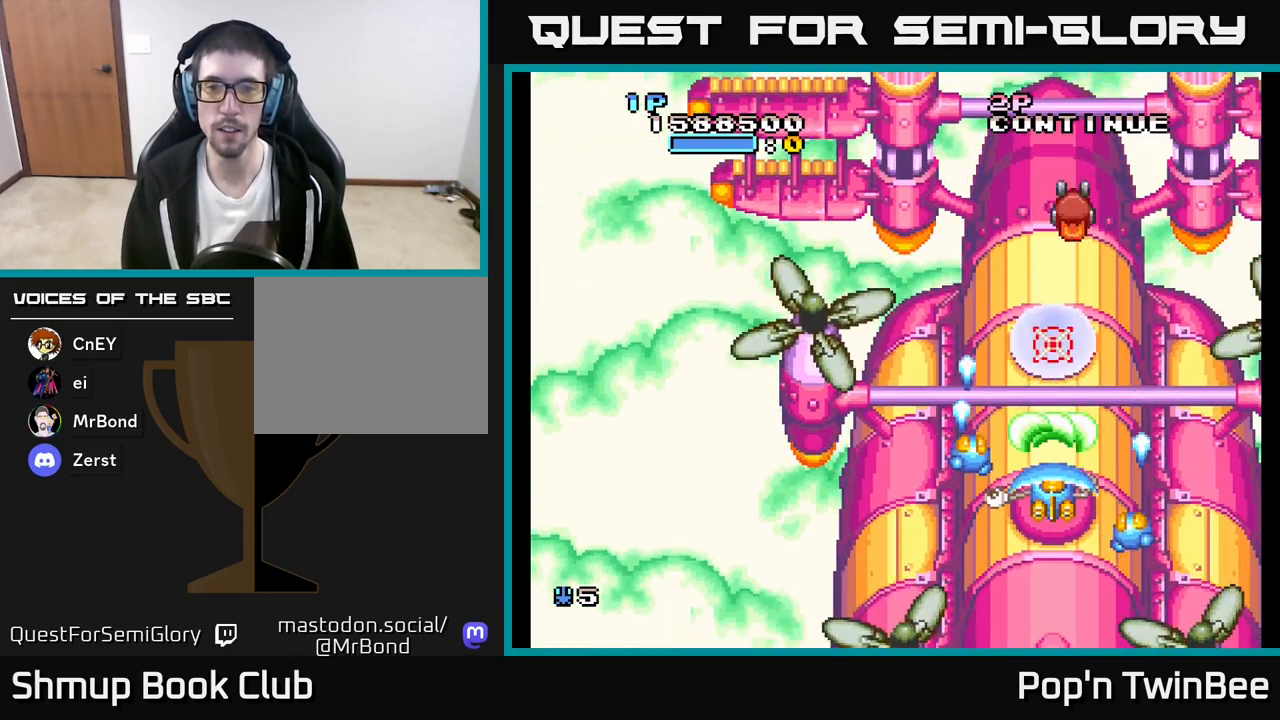
{"buttons": ["A", "X"], "left_stick": "center", "right_stick": "center", "events": [[17, "A", "up"], [83, "A", "down"], [83, "X", "down"], [167, "X", "up"], [183, "A", "up"], [250, "A", "down"], [250, "X", "down"], [333, "A", "up"], [333, "X", "up"], [417, "A", "down"], [433, "X", "down"]]}
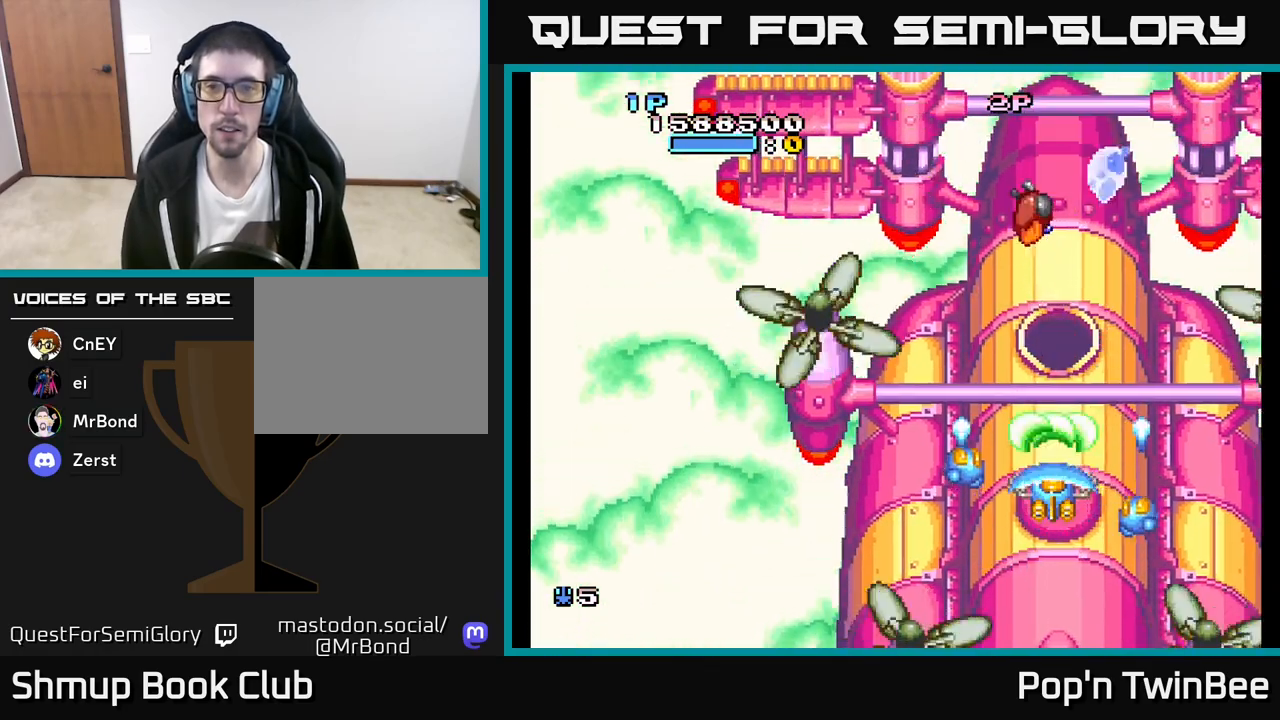
{"buttons": ["A", "X"], "left_stick": "center", "right_stick": "center", "events": [[17, "A", "up"], [17, "X", "up"], [83, "A", "down"], [83, "X", "down"], [183, "A", "up"], [183, "X", "up"], [250, "A", "down"], [250, "X", "down"], [350, "A", "up"], [350, "X", "up"], [417, "A", "down"], [433, "X", "down"]]}
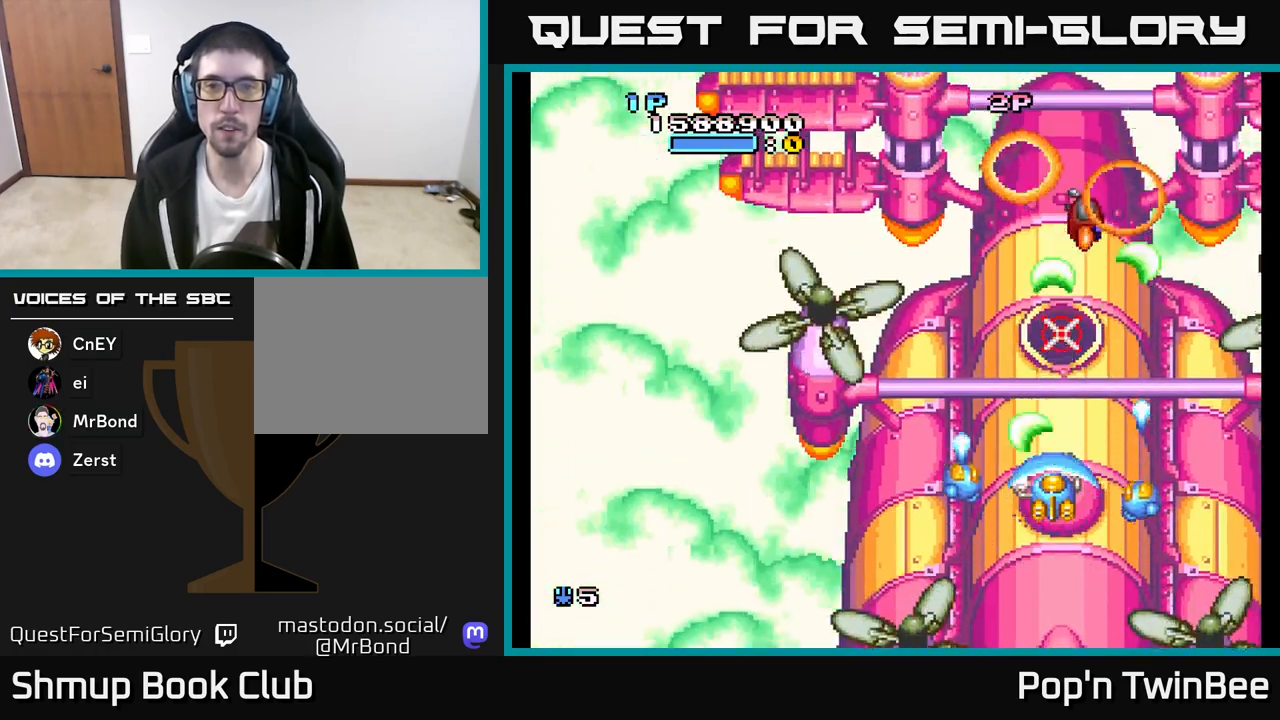
{"buttons": ["A", "X"], "left_stick": "center", "right_stick": "center", "events": [[33, "A", "up"], [33, "X", "up"], [100, "A", "down"], [100, "X", "down"], [200, "A", "up"], [200, "X", "up"], [267, "A", "down"], [267, "X", "down"], [367, "X", "up"], [383, "A", "up"], [450, "A", "down"], [450, "X", "down"]]}
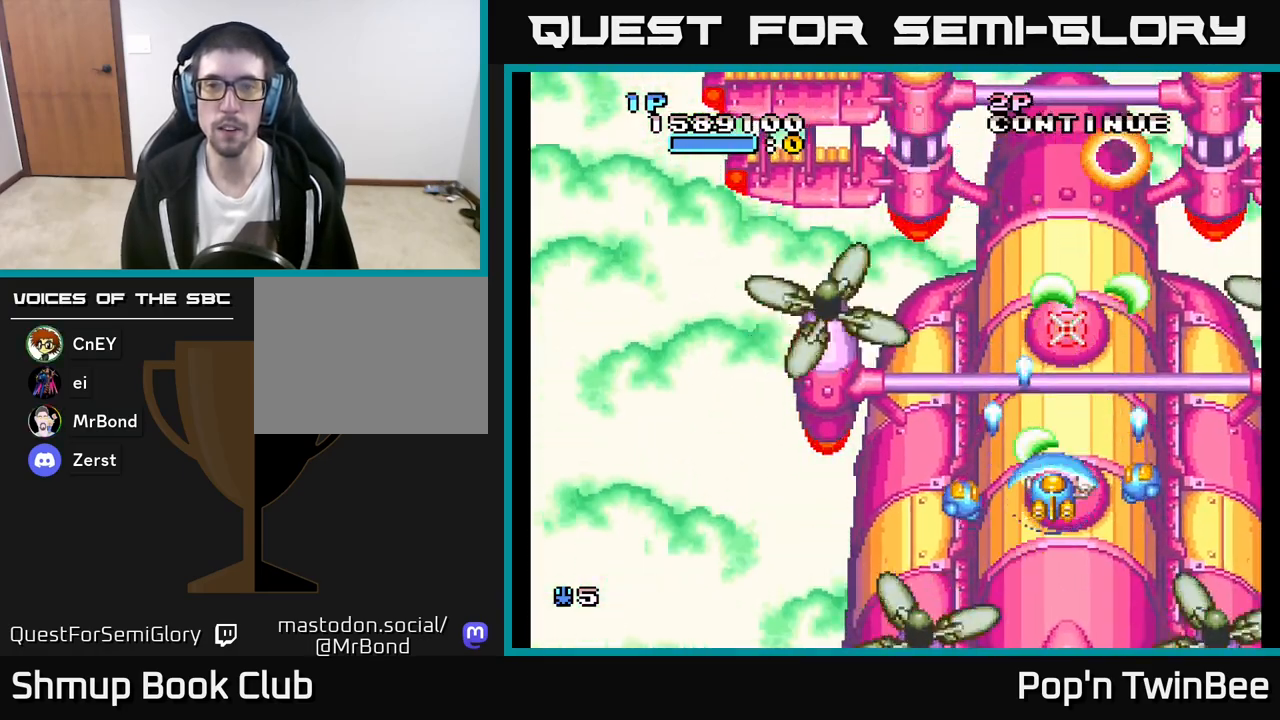
{"buttons": ["A"], "left_stick": "center", "right_stick": "center", "events": [[67, "A", "up"], [67, "X", "up"], [133, "A", "down"], [133, "X", "down"], [217, "X", "up"], [267, "A", "up"], [317, "A", "down"], [317, "X", "down"], [417, "X", "up"]]}
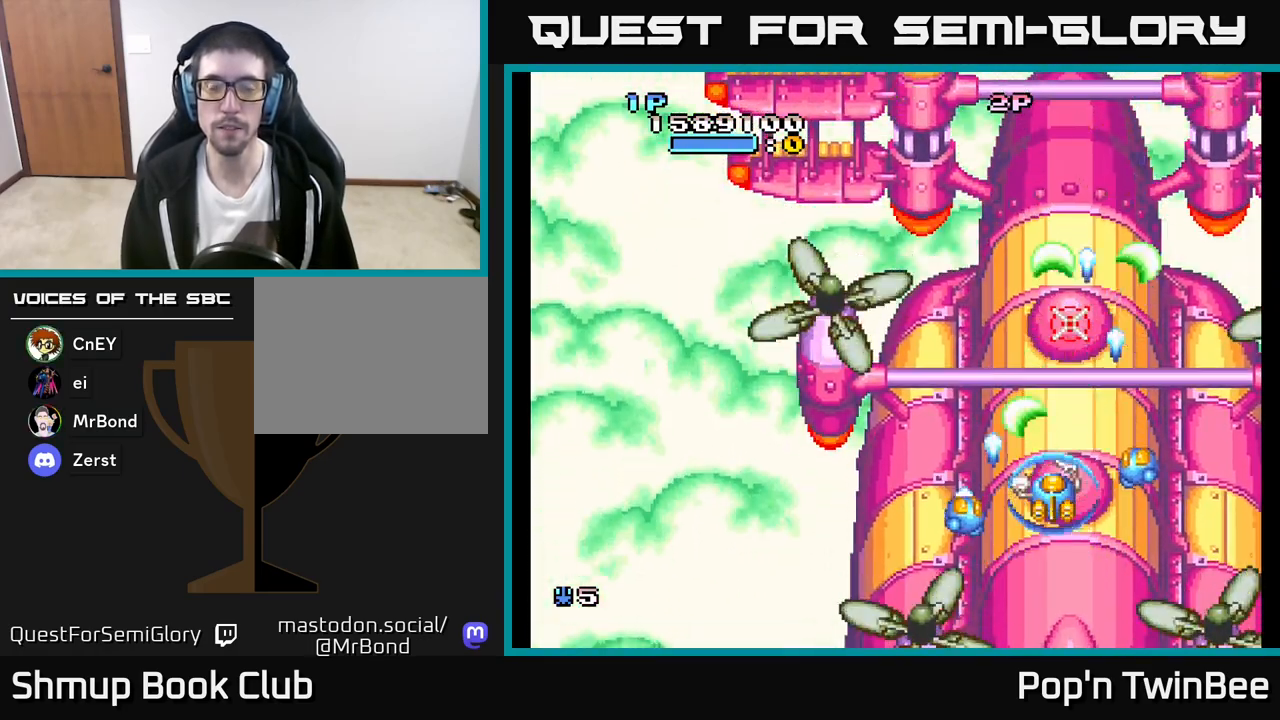
{"buttons": ["A"], "left_stick": "center", "right_stick": "center", "events": [[367, "DPAD_RIGHT", "down"], [400, "DPAD_RIGHT", "up"]]}
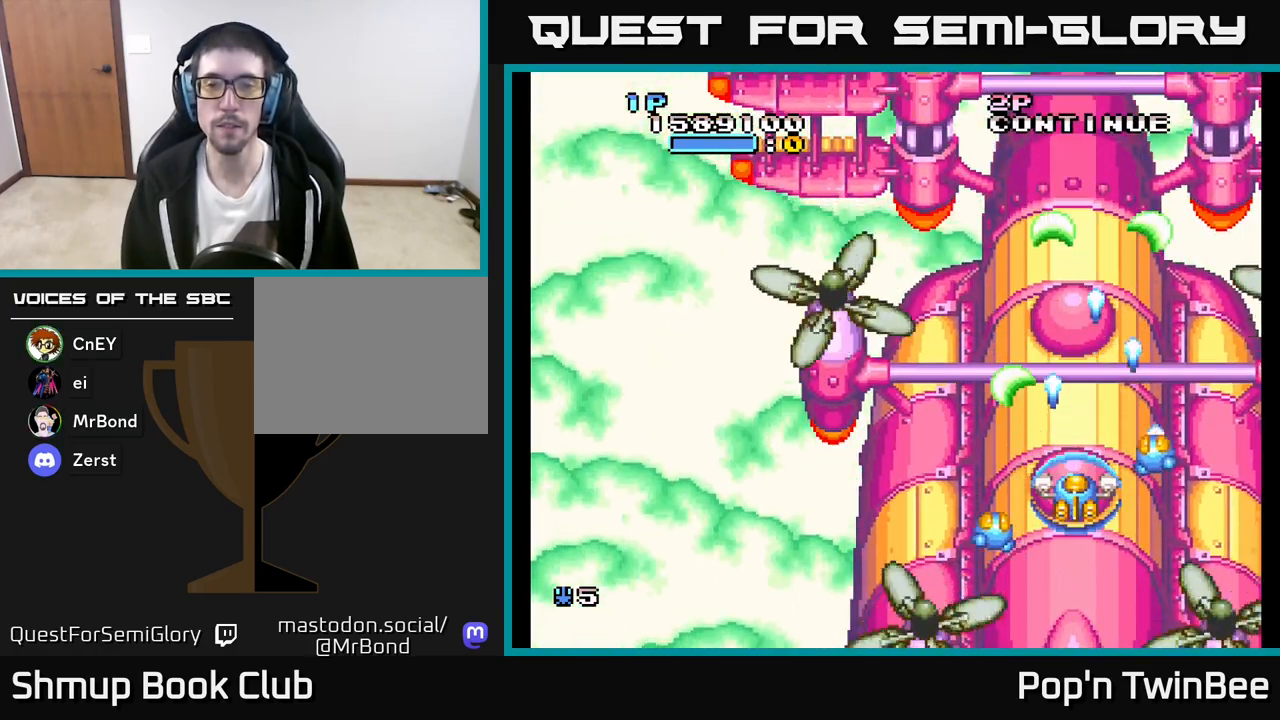
{"buttons": ["A"], "left_stick": "center", "right_stick": "center", "events": []}
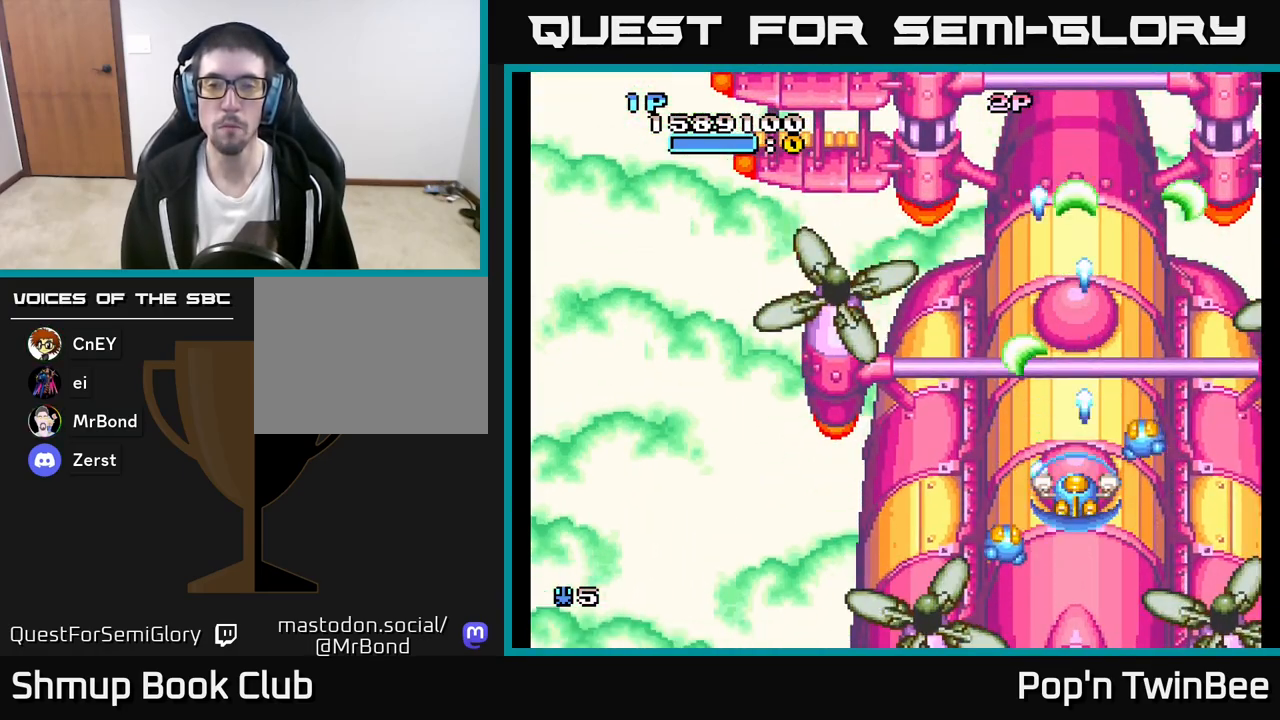
{"buttons": ["A", "X"], "left_stick": "center", "right_stick": "center", "events": [[100, "X", "down"], [233, "X", "up"], [317, "X", "down"], [417, "X", "up"], [500, "X", "down"]]}
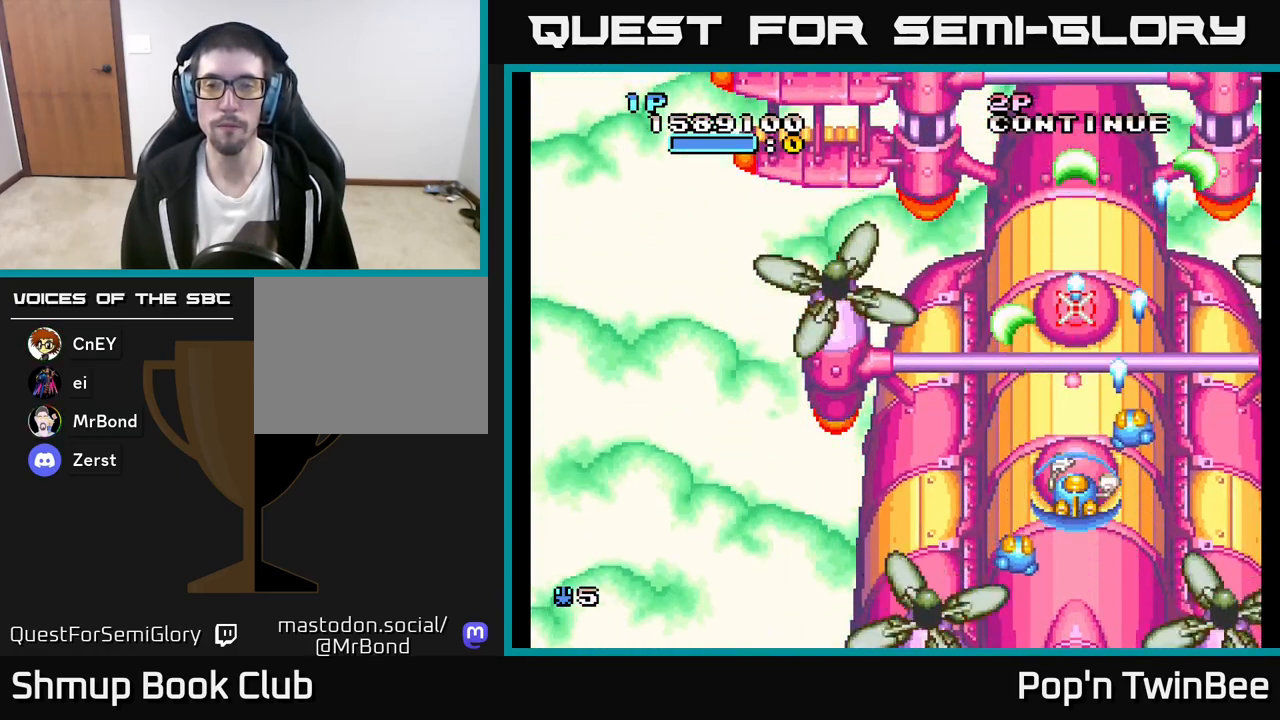
{"buttons": ["A"], "left_stick": "center", "right_stick": "center", "events": [[100, "X", "up"], [183, "X", "down"], [267, "X", "up"], [350, "X", "down"], [450, "X", "up"]]}
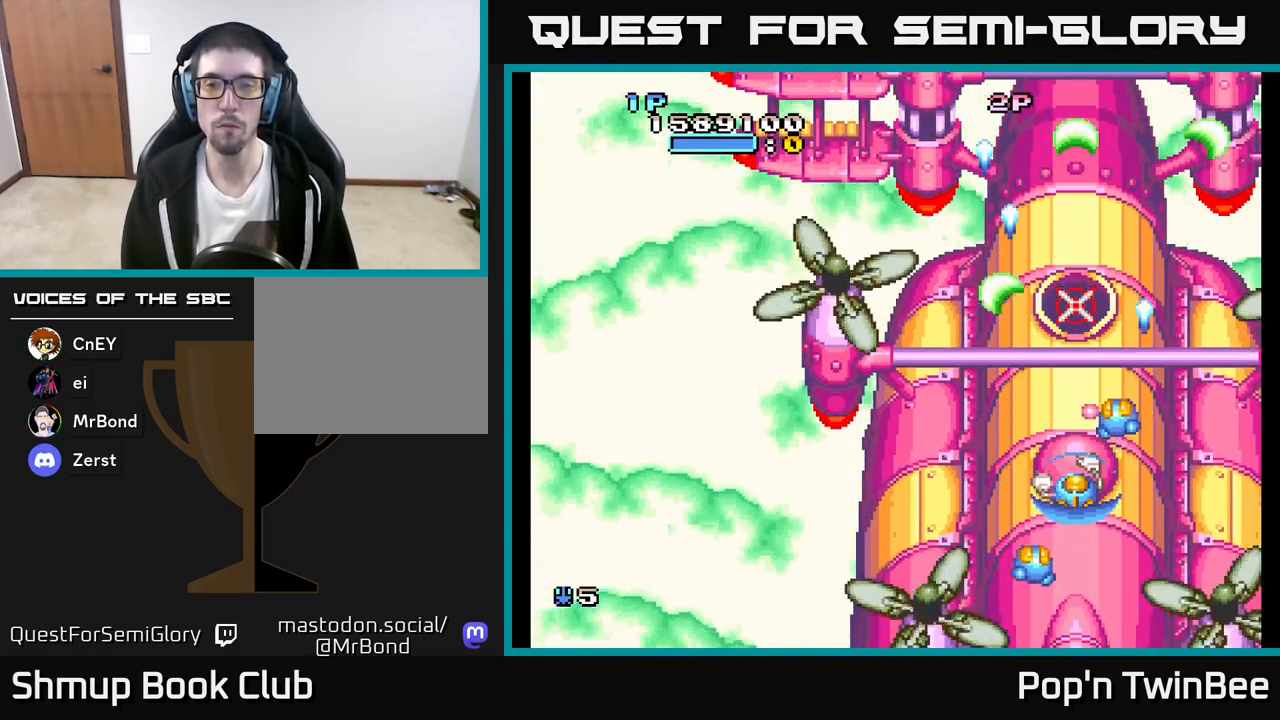
{"buttons": ["A"], "left_stick": "center", "right_stick": "center", "events": [[33, "X", "down"], [133, "X", "up"], [217, "X", "down"], [317, "X", "up"], [383, "X", "down"], [483, "X", "up"]]}
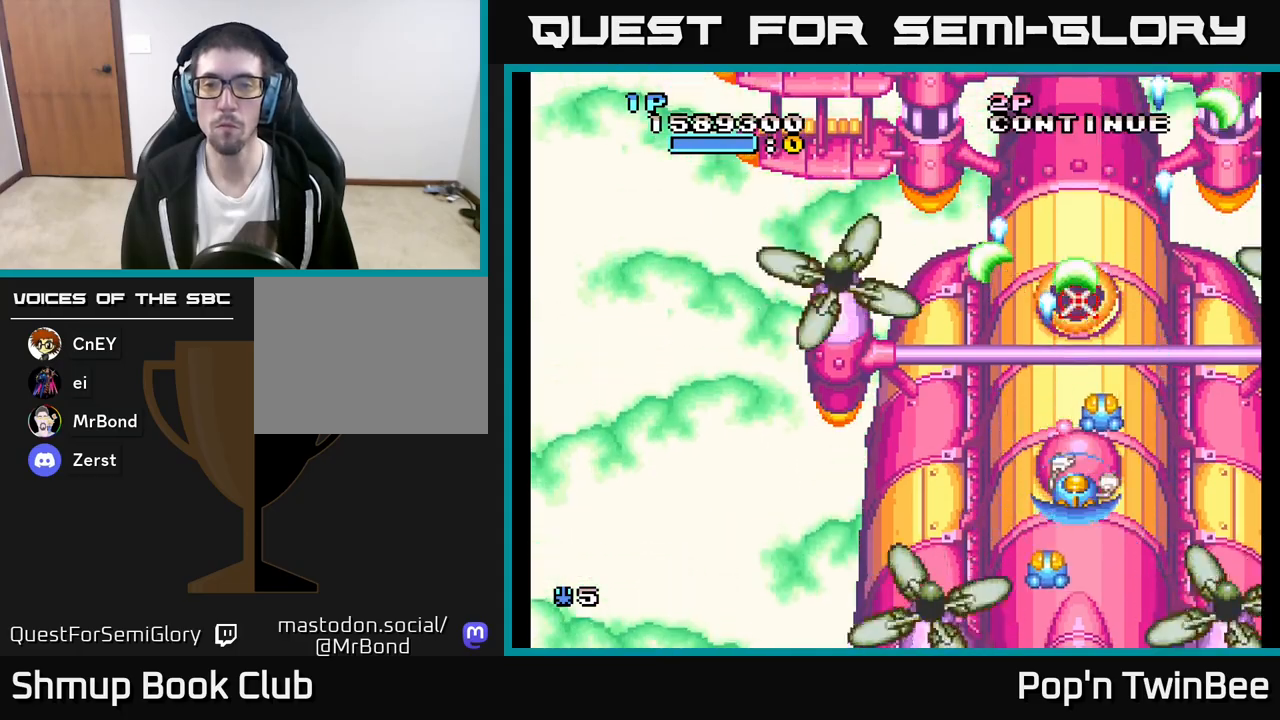
{"buttons": ["A", "X"], "left_stick": "center", "right_stick": "center", "events": [[67, "X", "down"], [167, "X", "up"], [250, "X", "down"], [350, "X", "up"], [433, "X", "down"]]}
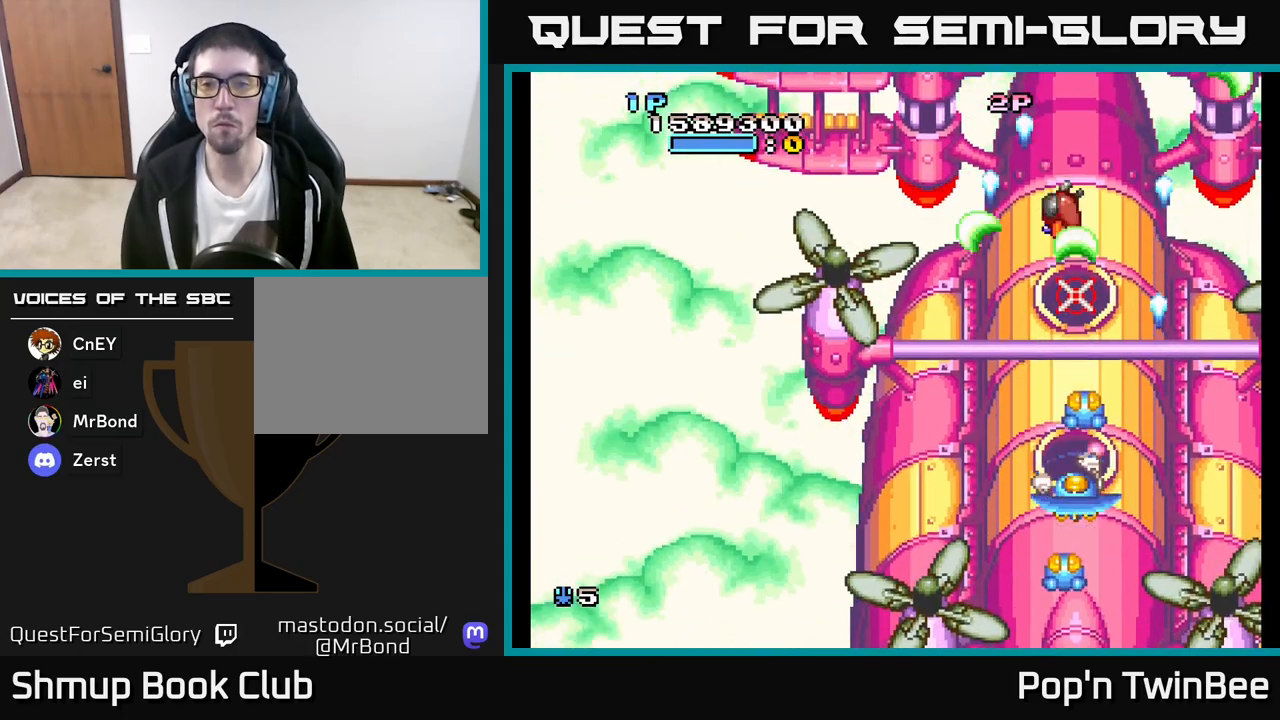
{"buttons": ["A", "X"], "left_stick": "center", "right_stick": "center", "events": [[33, "X", "up"], [117, "X", "down"], [233, "X", "up"], [300, "X", "down"], [350, "DPAD_DOWN", "down"], [417, "X", "up"], [483, "DPAD_DOWN", "up"], [483, "X", "down"]]}
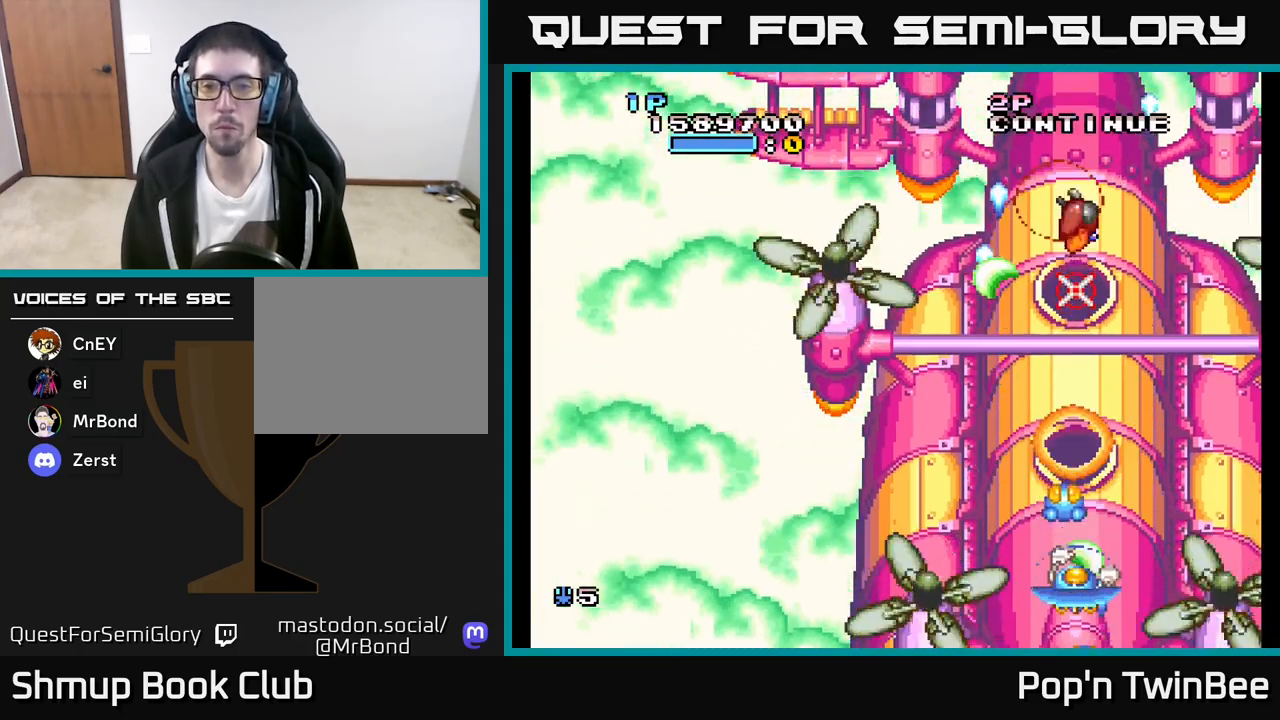
{"buttons": ["A"], "left_stick": "center", "right_stick": "center", "events": [[100, "X", "up"], [167, "X", "down"], [283, "X", "up"], [350, "X", "down"], [467, "X", "up"]]}
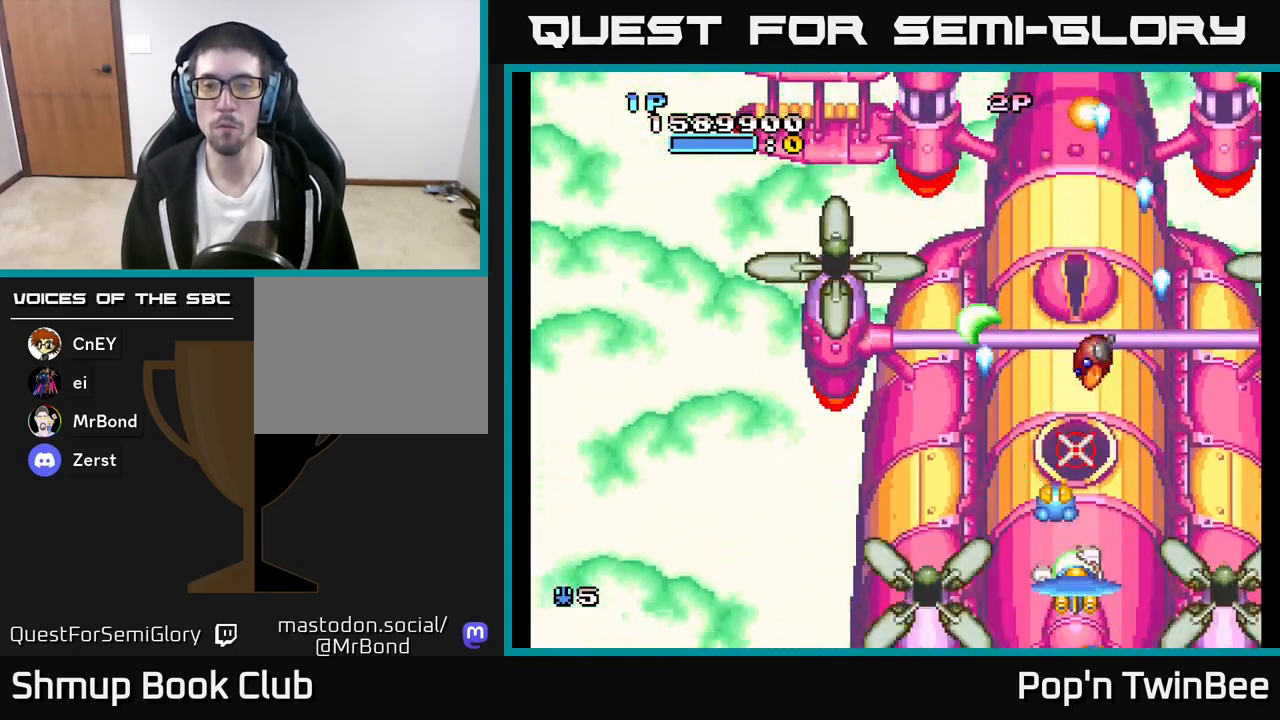
{"buttons": ["A", "X"], "left_stick": "center", "right_stick": "center", "events": [[33, "X", "down"], [150, "DPAD_UP", "down"], [150, "X", "up"], [200, "DPAD_UP", "up"], [233, "X", "down"], [350, "X", "up"], [433, "X", "down"]]}
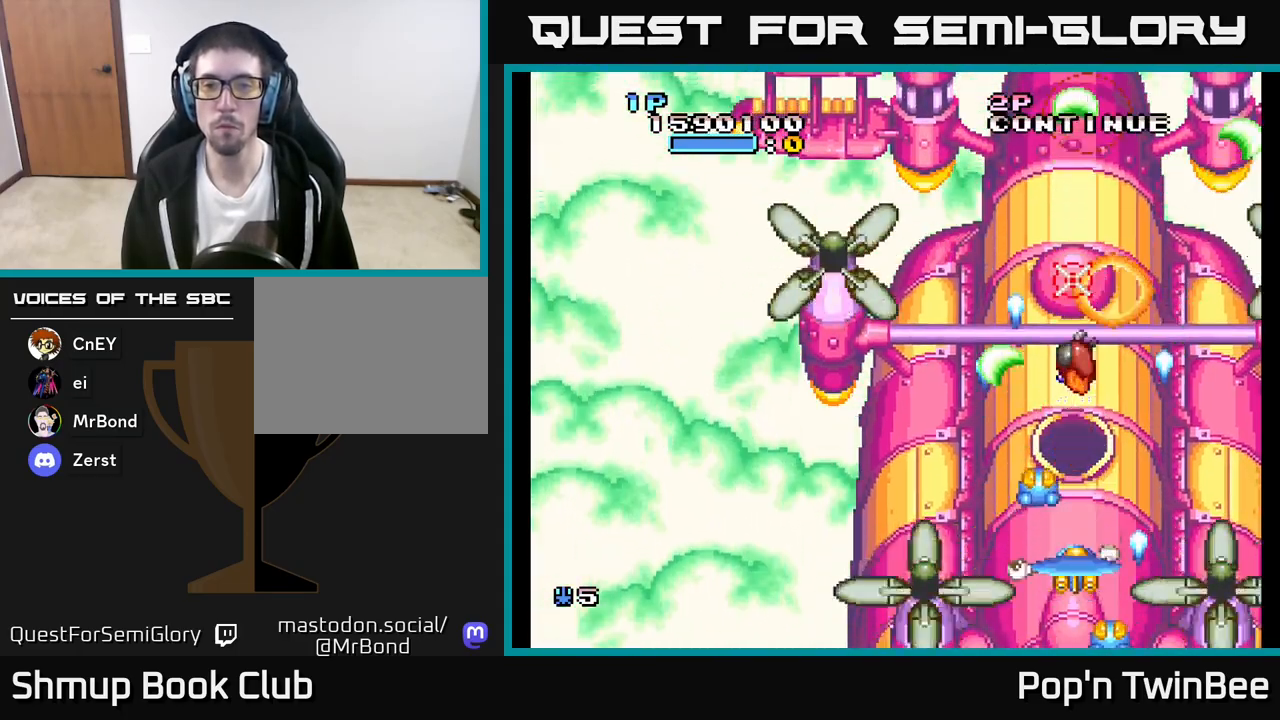
{"buttons": ["A"], "left_stick": "center", "right_stick": "center", "events": [[33, "DPAD_UP", "down"], [33, "X", "up"], [100, "DPAD_UP", "up"], [117, "X", "down"], [233, "X", "up"], [317, "X", "down"], [433, "X", "up"]]}
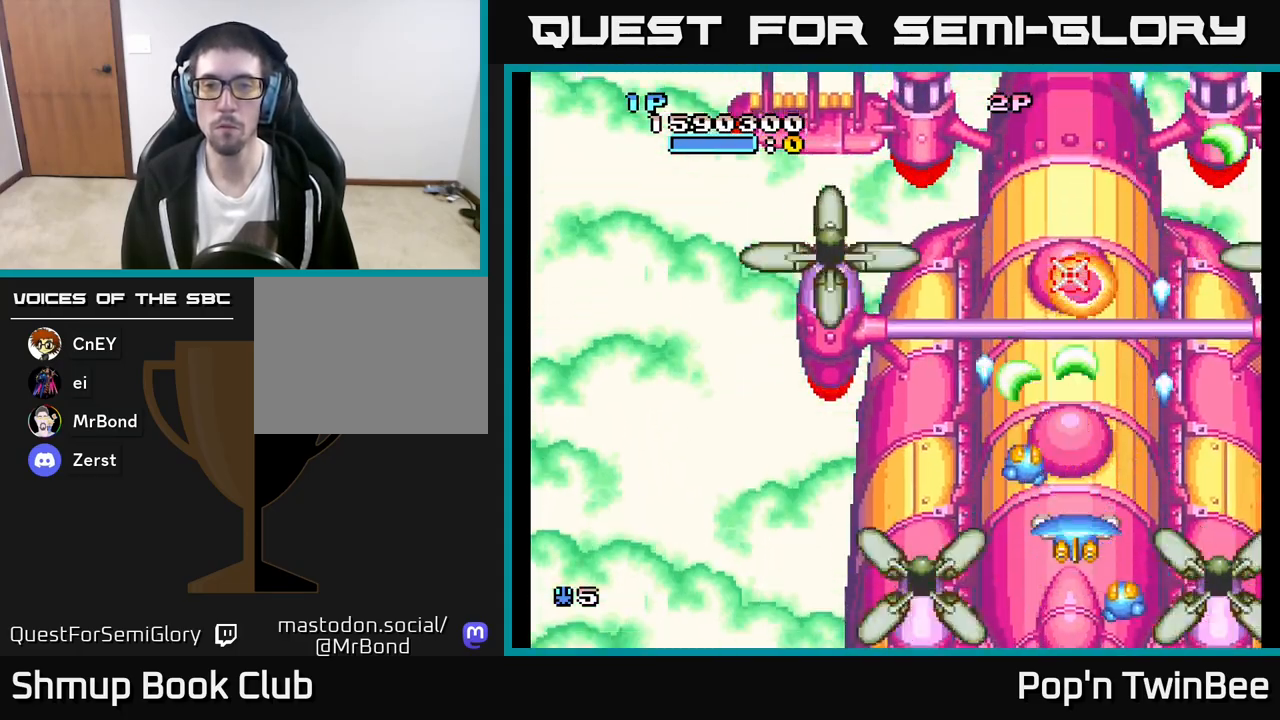
{"buttons": ["A", "X"], "left_stick": "center", "right_stick": "center", "events": [[17, "X", "down"], [117, "X", "up"], [200, "X", "down"], [233, "DPAD_UP", "down"], [300, "DPAD_UP", "up"], [317, "X", "up"], [400, "X", "down"]]}
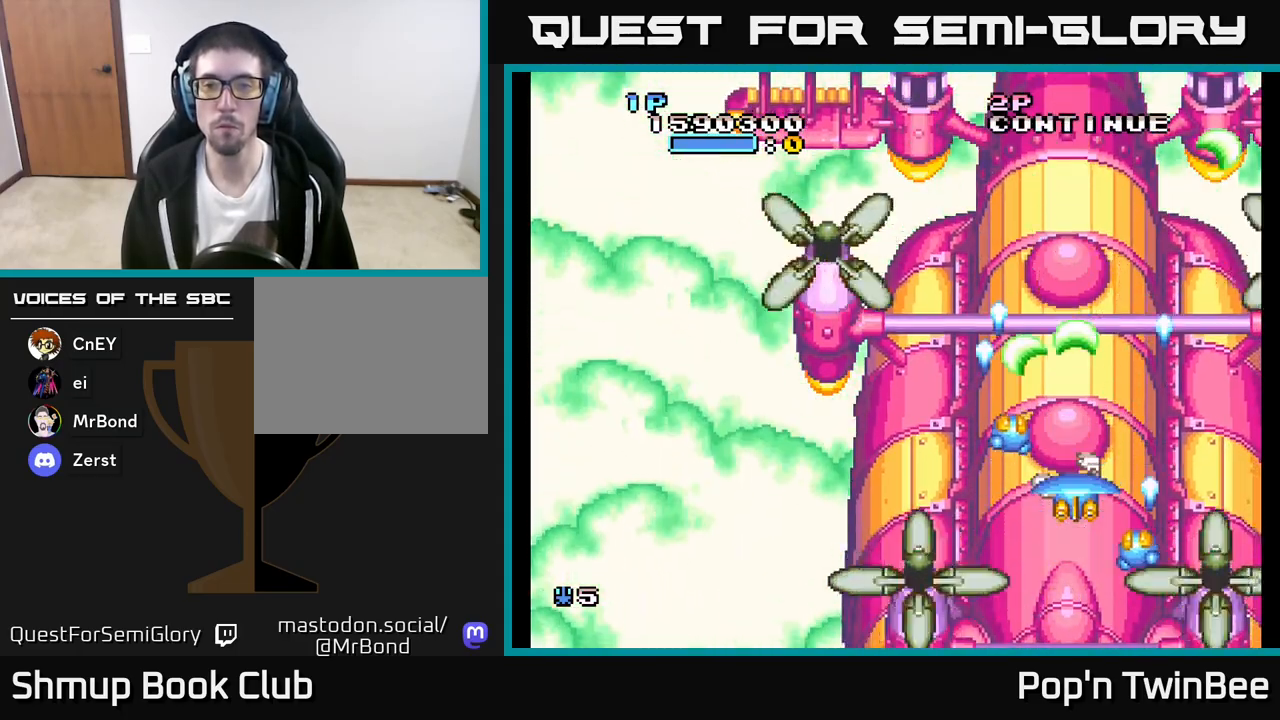
{"buttons": ["A", "X"], "left_stick": "center", "right_stick": "center", "events": [[17, "X", "up"], [117, "X", "down"], [167, "DPAD_UP", "down"], [217, "DPAD_UP", "up"], [217, "X", "up"], [300, "X", "down"], [400, "X", "up"], [500, "X", "down"]]}
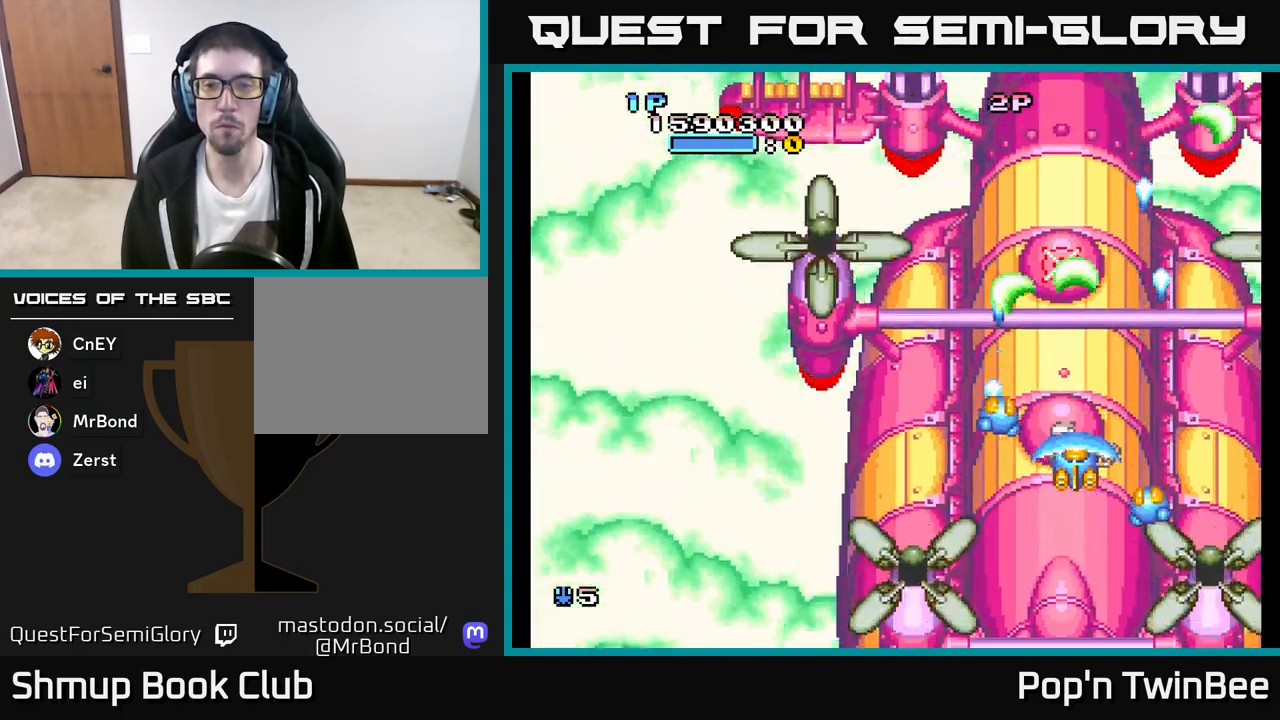
{"buttons": ["A"], "left_stick": "center", "right_stick": "center", "events": [[100, "X", "up"], [117, "DPAD_LEFT", "down"], [167, "DPAD_LEFT", "up"], [200, "X", "down"], [317, "X", "up"], [383, "X", "down"], [500, "X", "up"]]}
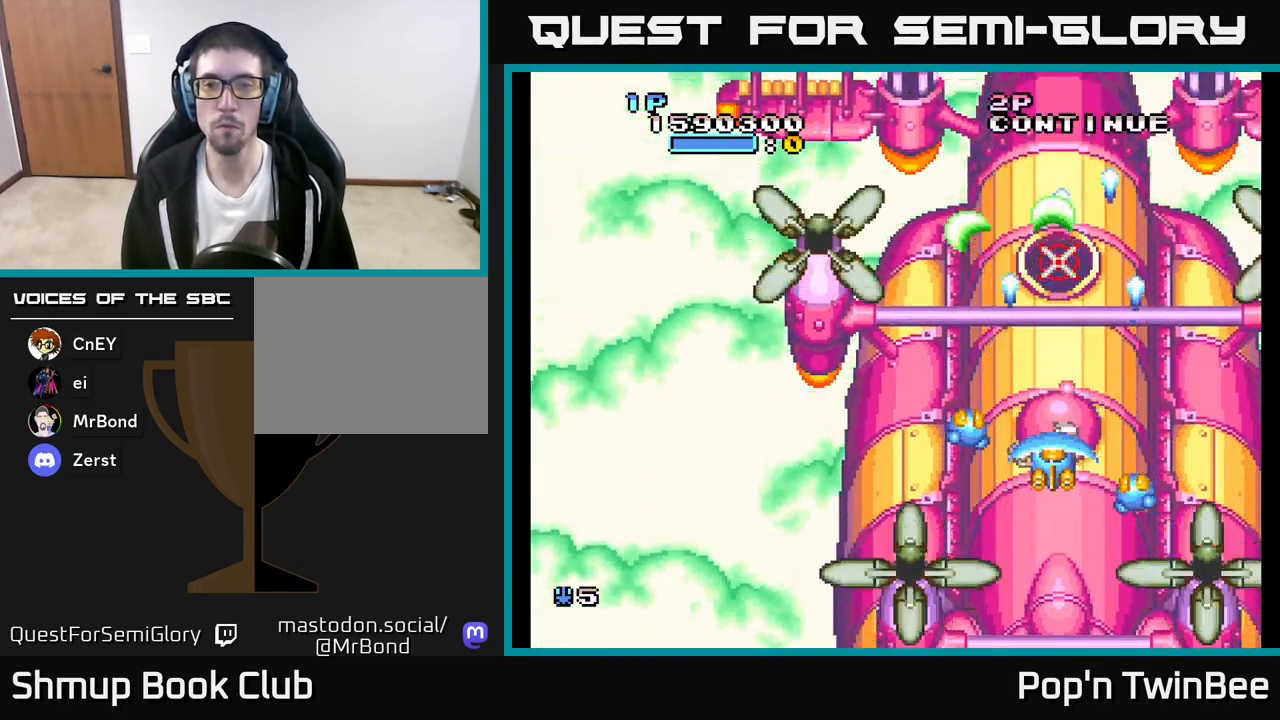
{"buttons": ["A", "X"], "left_stick": "center", "right_stick": "center", "events": [[83, "X", "down"], [183, "X", "up"], [283, "X", "down"], [367, "X", "up"], [450, "X", "down"]]}
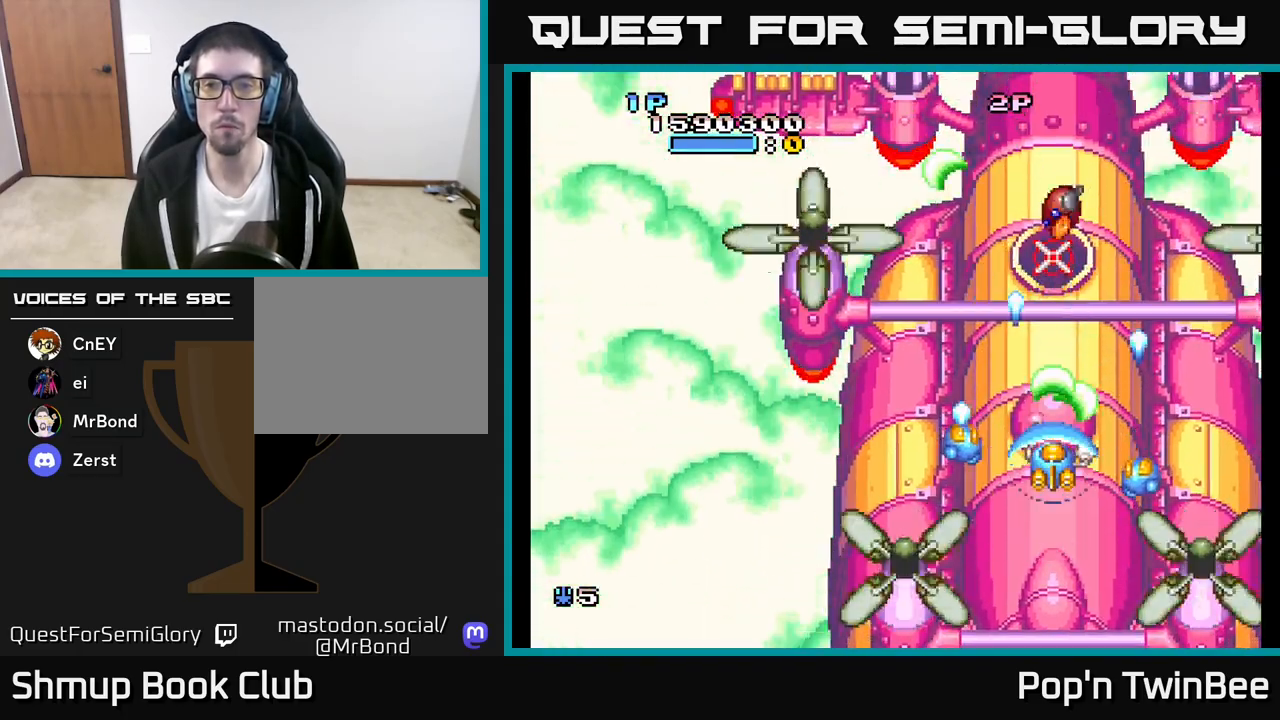
{"buttons": ["A"], "left_stick": "center", "right_stick": "center", "events": [[67, "X", "up"], [150, "X", "down"], [250, "X", "up"], [333, "X", "down"], [433, "X", "up"]]}
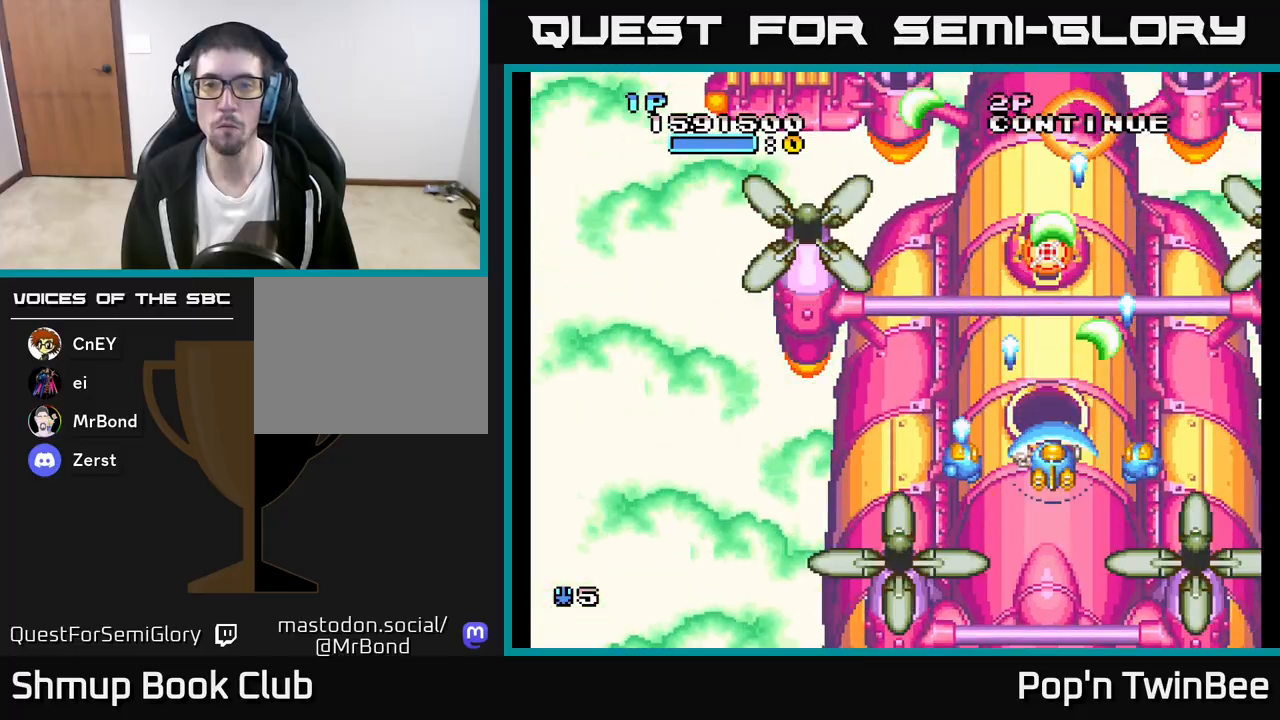
{"buttons": ["A", "X"], "left_stick": "center", "right_stick": "center", "events": [[17, "X", "down"], [83, "DPAD_DOWN", "down"], [133, "X", "up"], [150, "DPAD_DOWN", "up"], [217, "X", "down"], [317, "X", "up"], [417, "X", "down"]]}
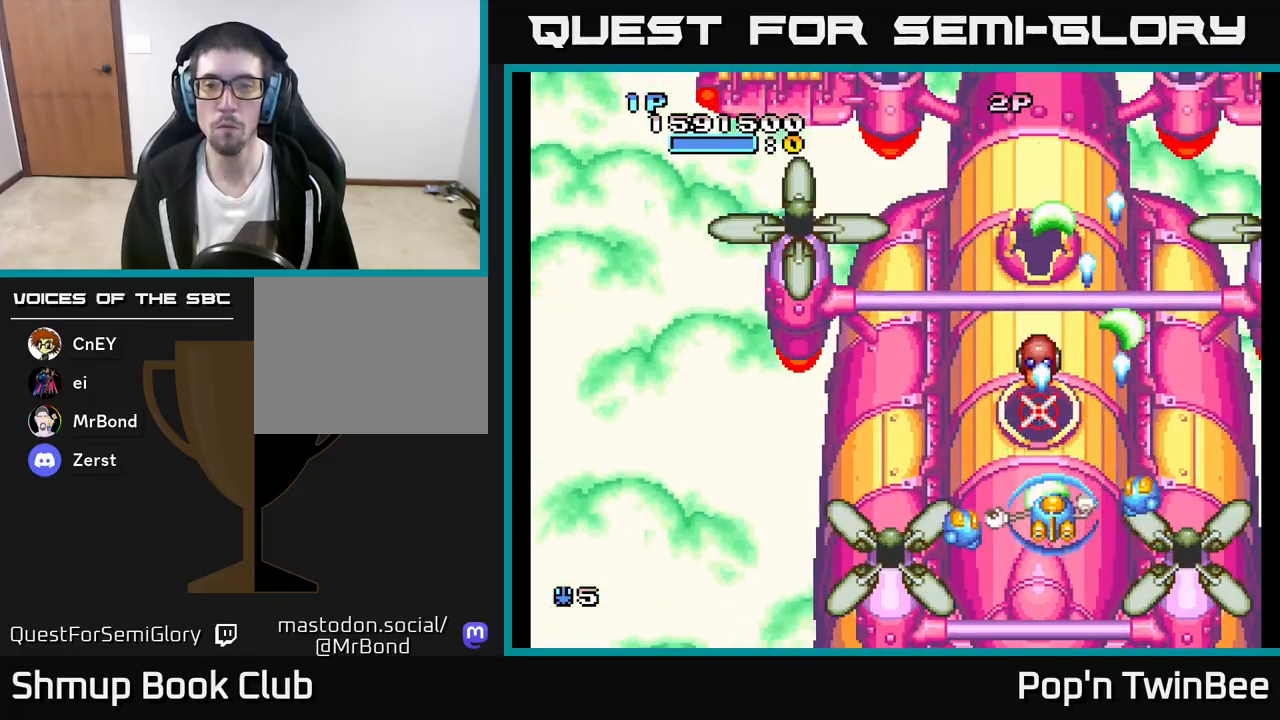
{"buttons": ["A", "X"], "left_stick": "center", "right_stick": "center", "events": [[17, "X", "up"], [100, "X", "down"], [133, "DPAD_LEFT", "down"], [200, "DPAD_LEFT", "up"], [217, "X", "up"], [300, "X", "down"], [433, "X", "up"], [500, "X", "down"]]}
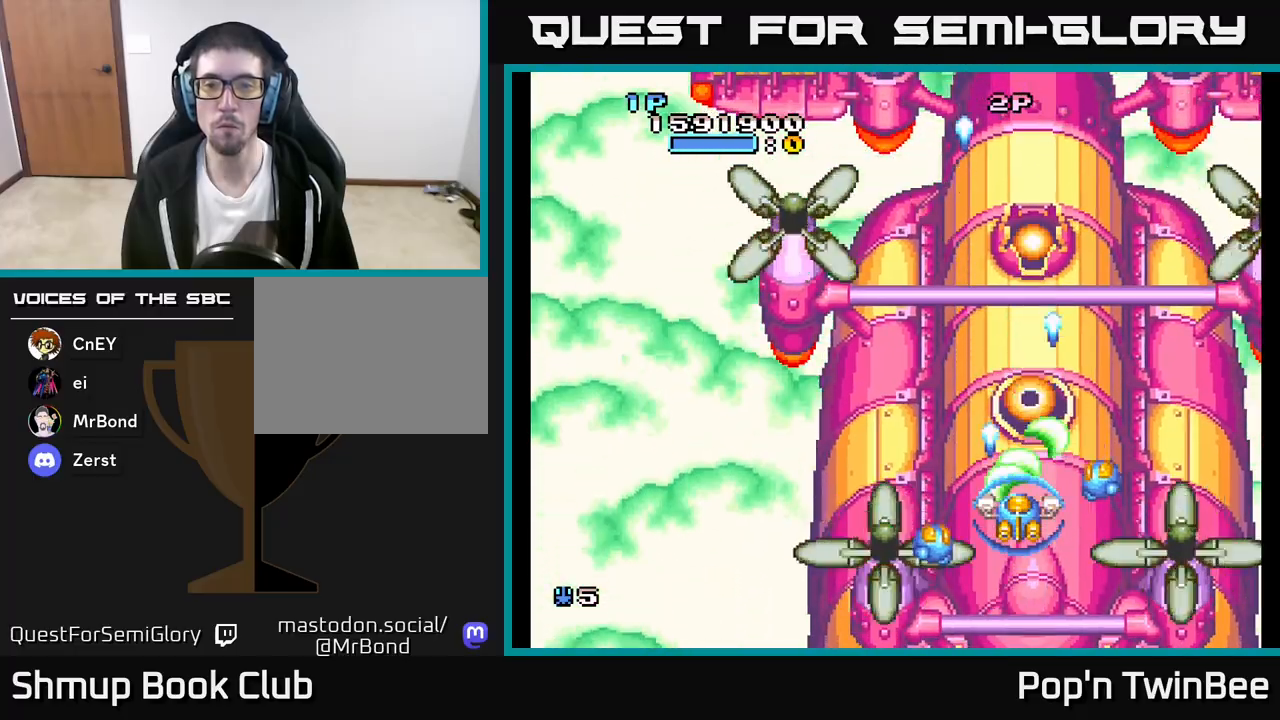
{"buttons": ["A"], "left_stick": "center", "right_stick": "center", "events": [[117, "X", "up"], [200, "X", "down"], [317, "X", "up"], [400, "X", "down"], [500, "X", "up"]]}
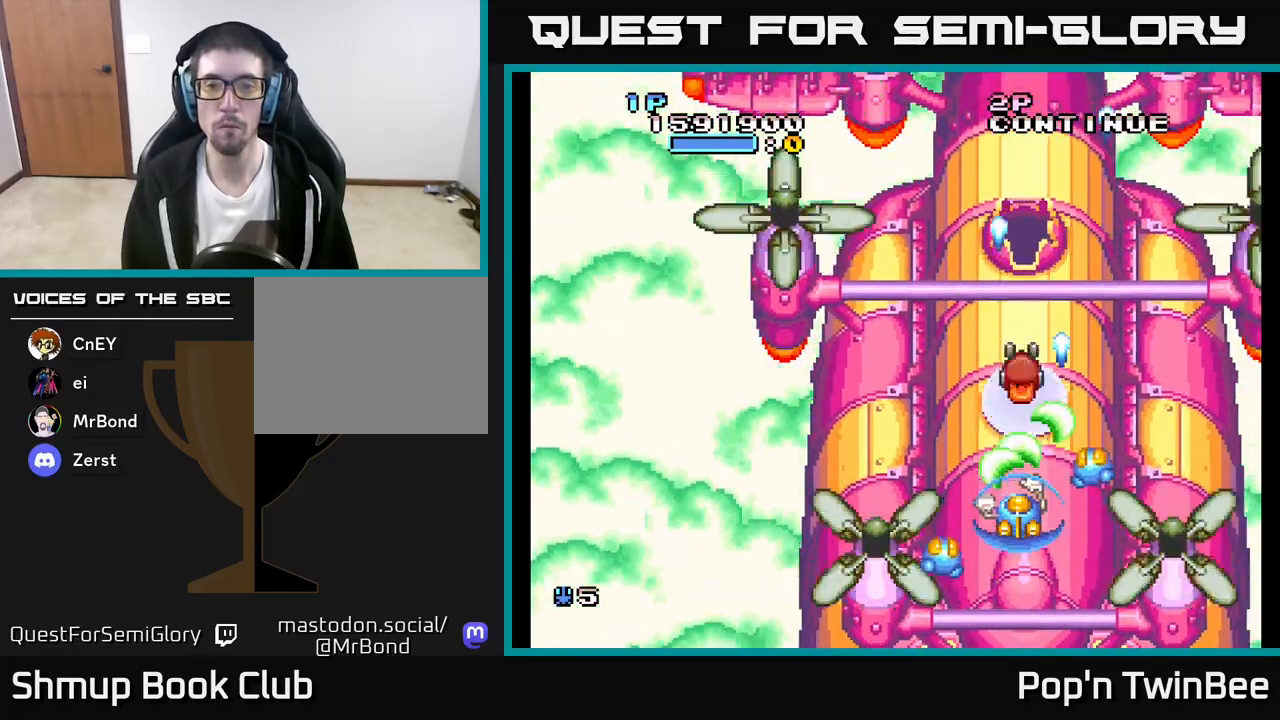
{"buttons": ["A"], "left_stick": "center", "right_stick": "center", "events": [[100, "X", "down"], [200, "X", "up"], [250, "DPAD_LEFT", "down"], [300, "DPAD_LEFT", "up"], [317, "X", "down"], [417, "X", "up"]]}
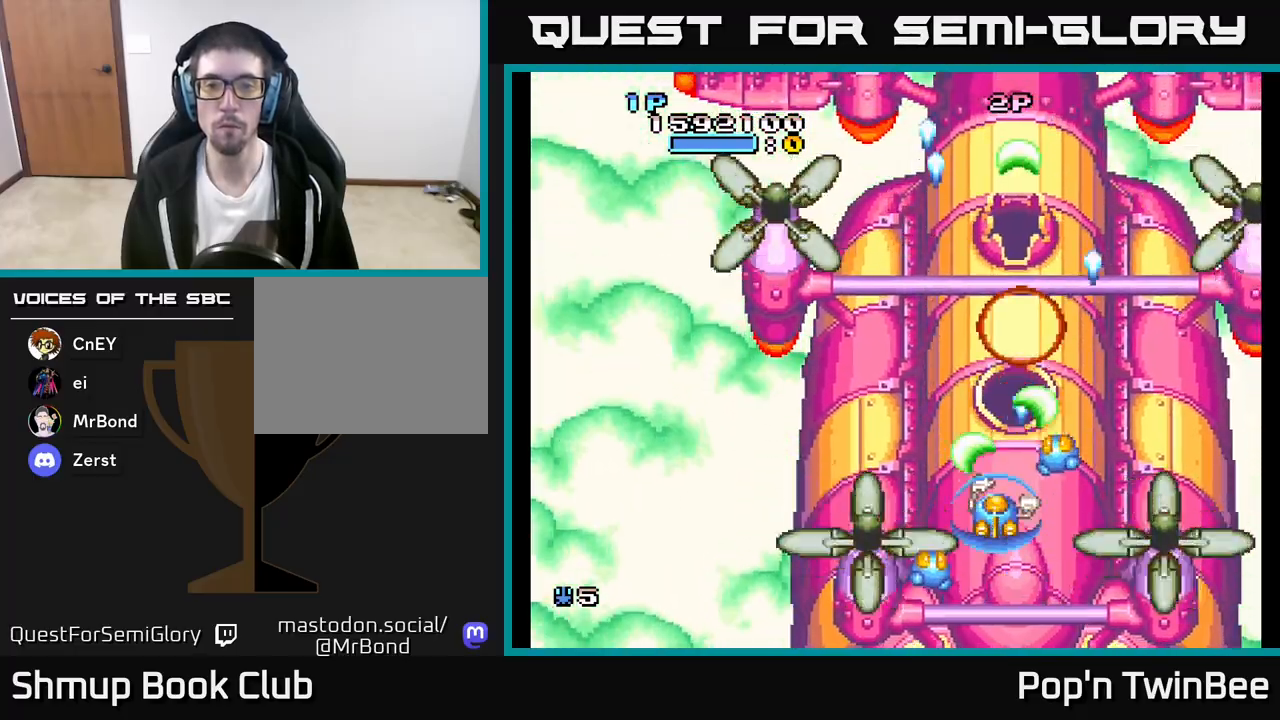
{"buttons": ["A", "X"], "left_stick": "center", "right_stick": "center", "events": [[17, "X", "down"], [117, "X", "up"], [217, "X", "down"], [333, "X", "up"], [350, "DPAD_DOWN", "down"], [417, "DPAD_DOWN", "up"], [433, "X", "down"]]}
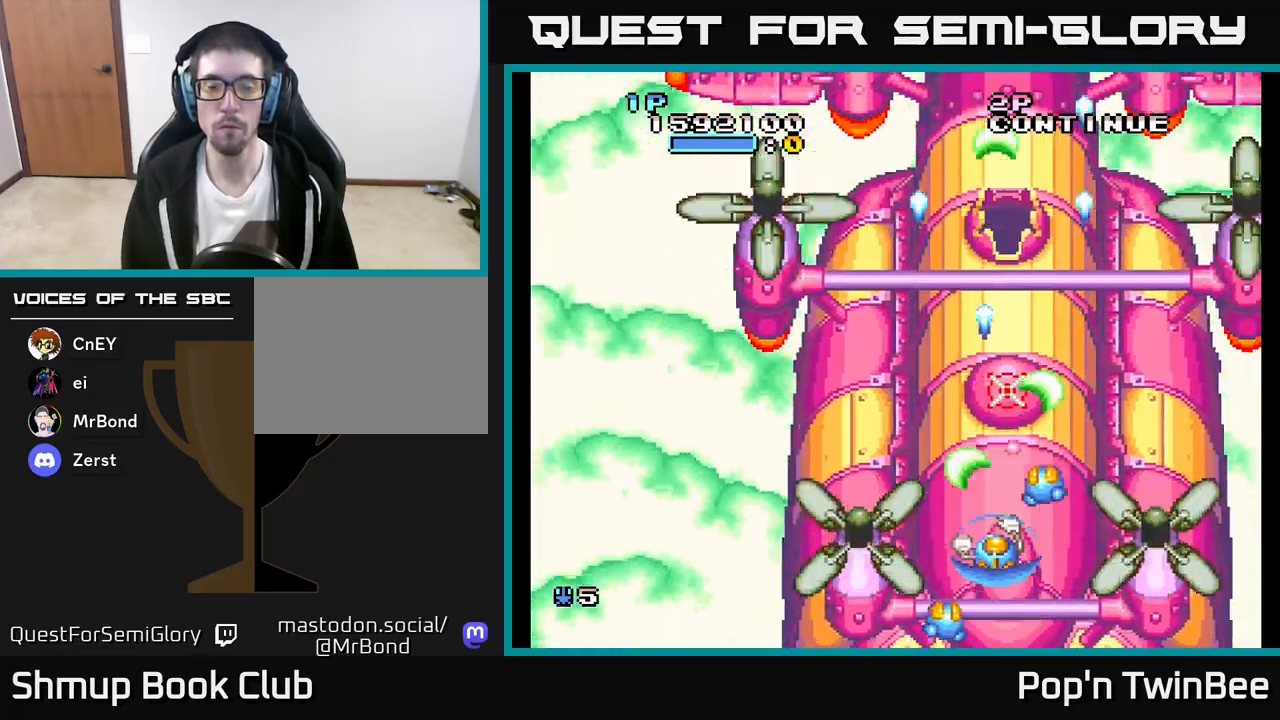
{"buttons": ["A"], "left_stick": "center", "right_stick": "center", "events": [[50, "X", "up"], [217, "X", "down"], [350, "X", "up"]]}
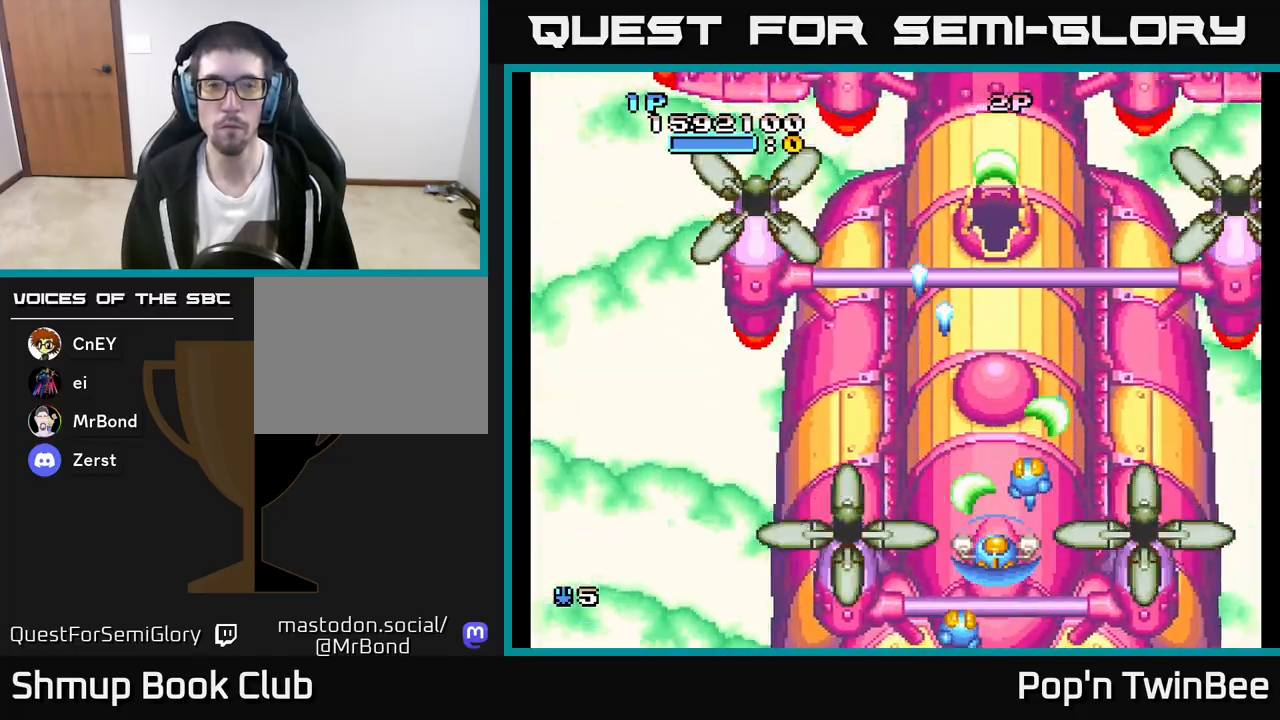
{"buttons": ["A"], "left_stick": "center", "right_stick": "center", "events": []}
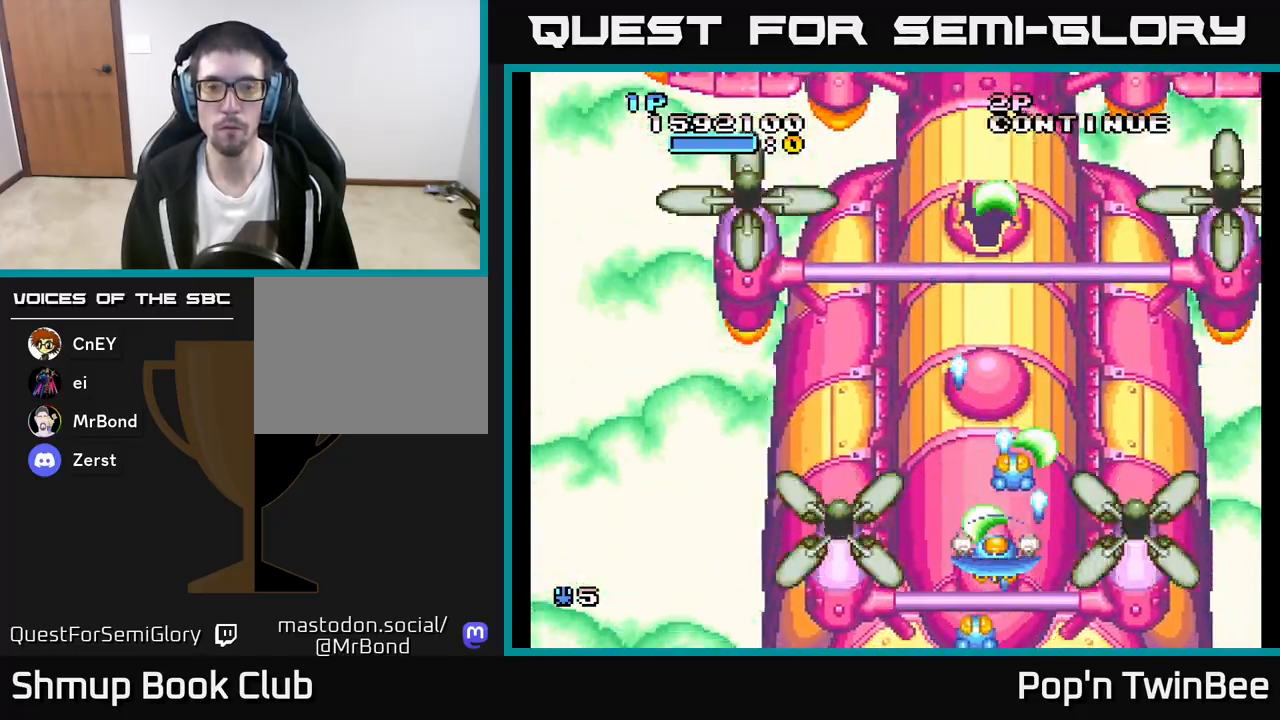
{"buttons": ["A", "X"], "left_stick": "center", "right_stick": "center", "events": [[33, "DPAD_LEFT", "down"], [83, "DPAD_LEFT", "up"], [433, "X", "down"]]}
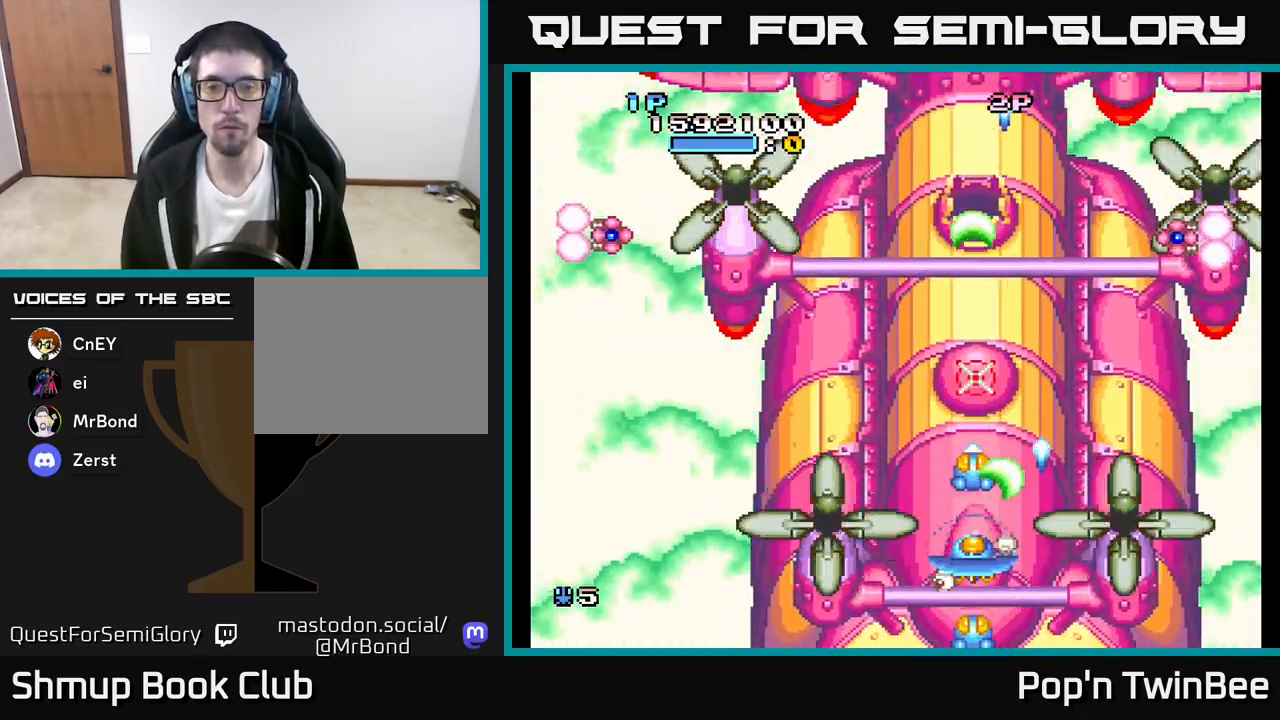
{"buttons": ["A", "DPAD_LEFT"], "left_stick": "center", "right_stick": "center", "events": [[33, "X", "up"], [117, "X", "down"], [217, "X", "up"], [317, "X", "down"], [417, "X", "up"], [500, "DPAD_LEFT", "down"]]}